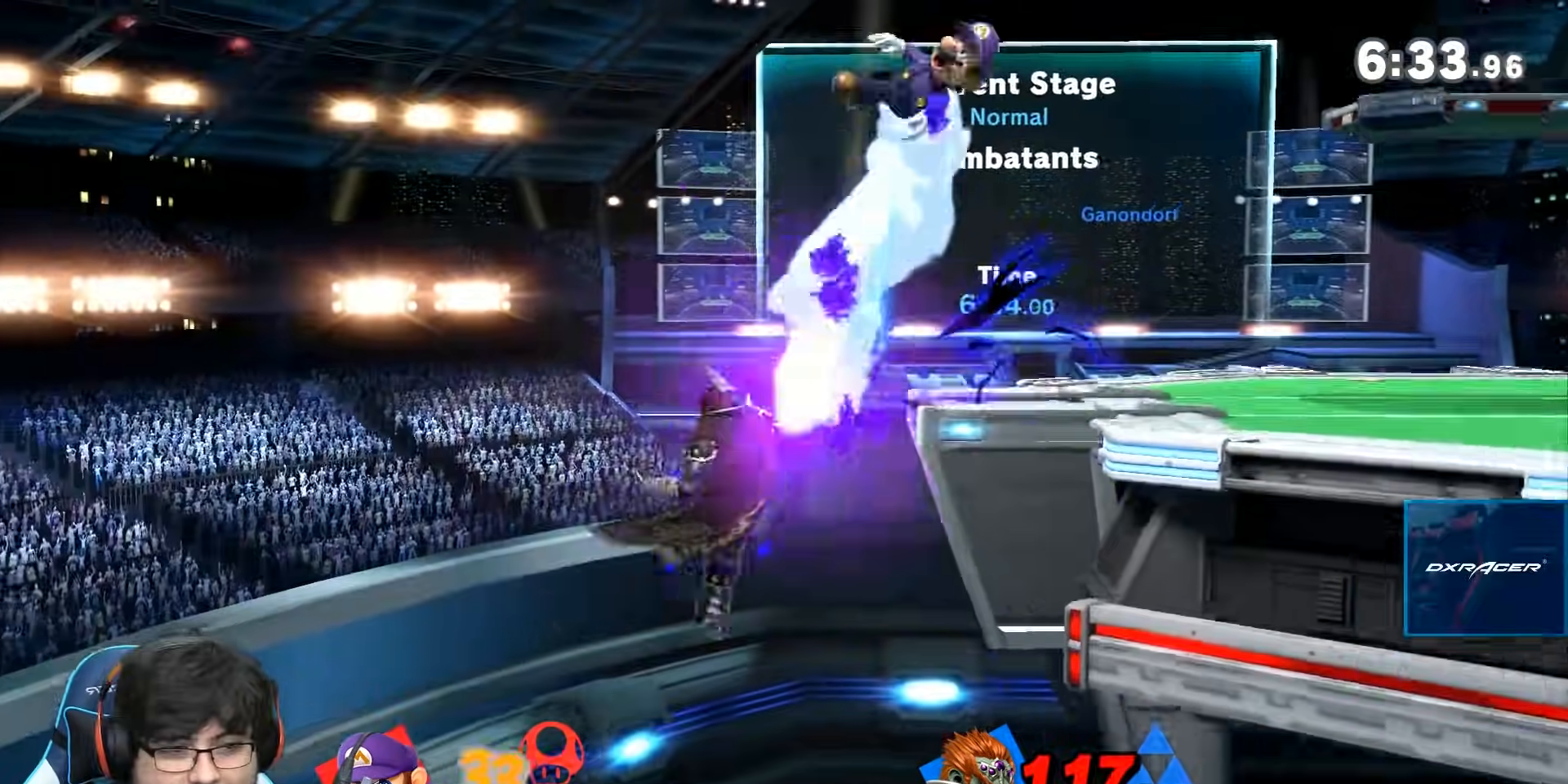
Gameplay with a controller (Nintendo layout); each line is a JSON object with the inputs held at the frame after it. "events" lists button and stick changes between this image and that frame as [ms after this image, input, new state], when the widget could be followed in between. Not read: L3 R3.
{"buttons": ["A"], "left_stick": "down", "right_stick": "center", "events": [[133, "left_stick", "center"], [367, "A", "down"], [483, "left_stick", "down"]]}
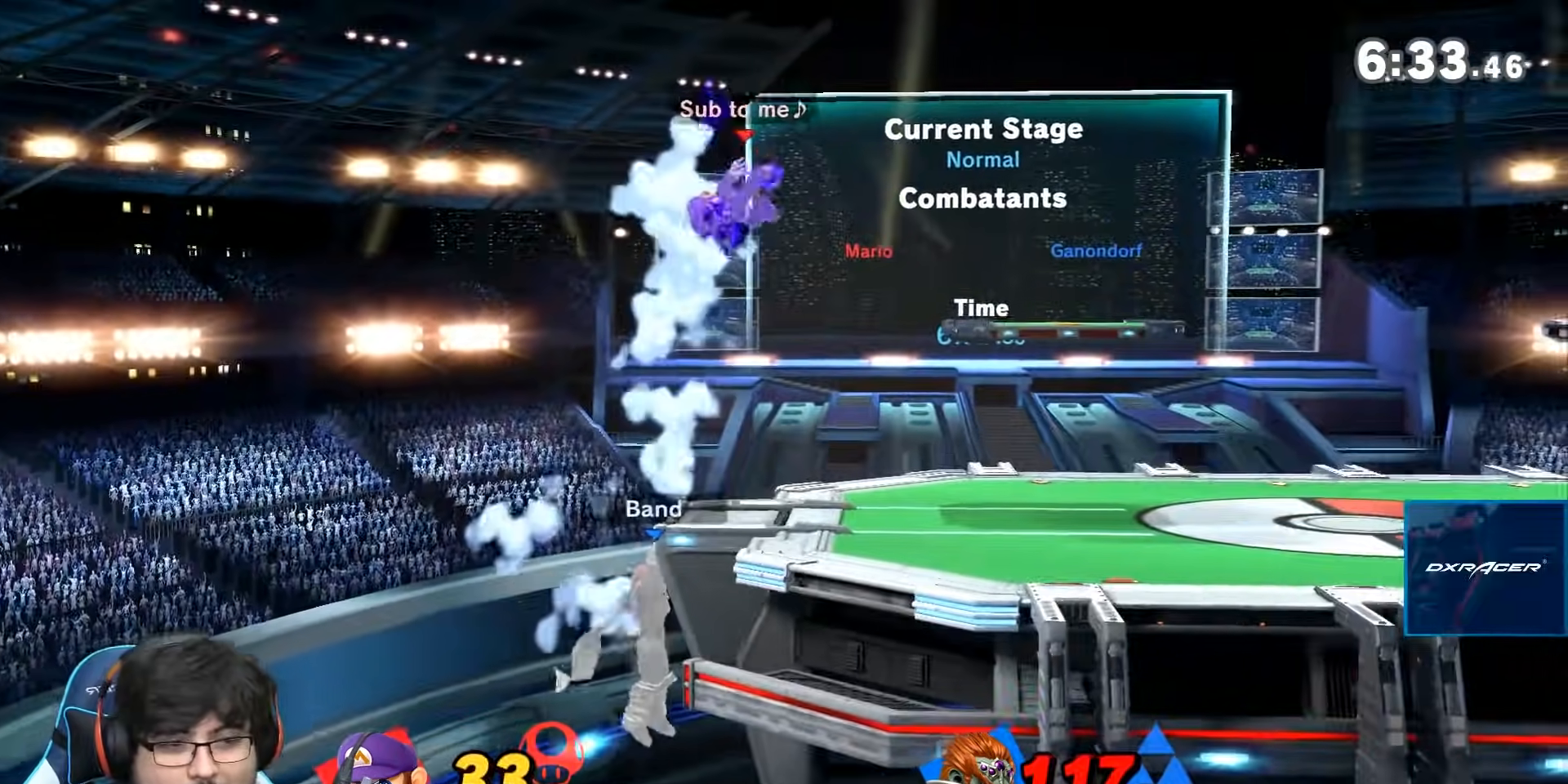
{"buttons": [], "left_stick": "right", "right_stick": "center", "events": [[117, "left_stick", "center"], [217, "left_stick", "down"], [367, "A", "up"], [367, "left_stick", "center"], [433, "left_stick", "right"]]}
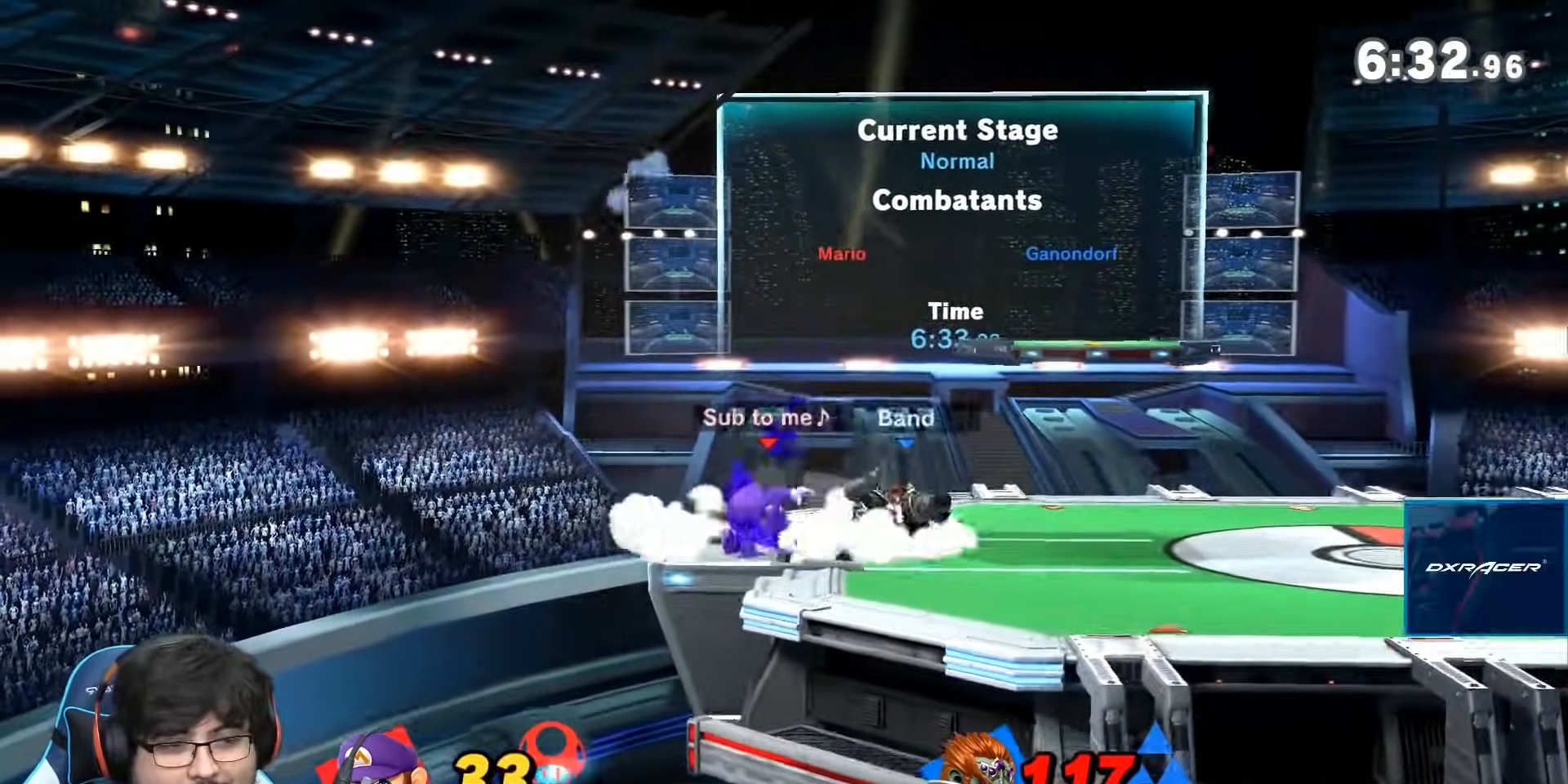
{"buttons": [], "left_stick": "center", "right_stick": "center", "events": [[150, "left_stick", "center"], [167, "A", "down"], [233, "A", "up"], [300, "A", "down"], [483, "A", "up"]]}
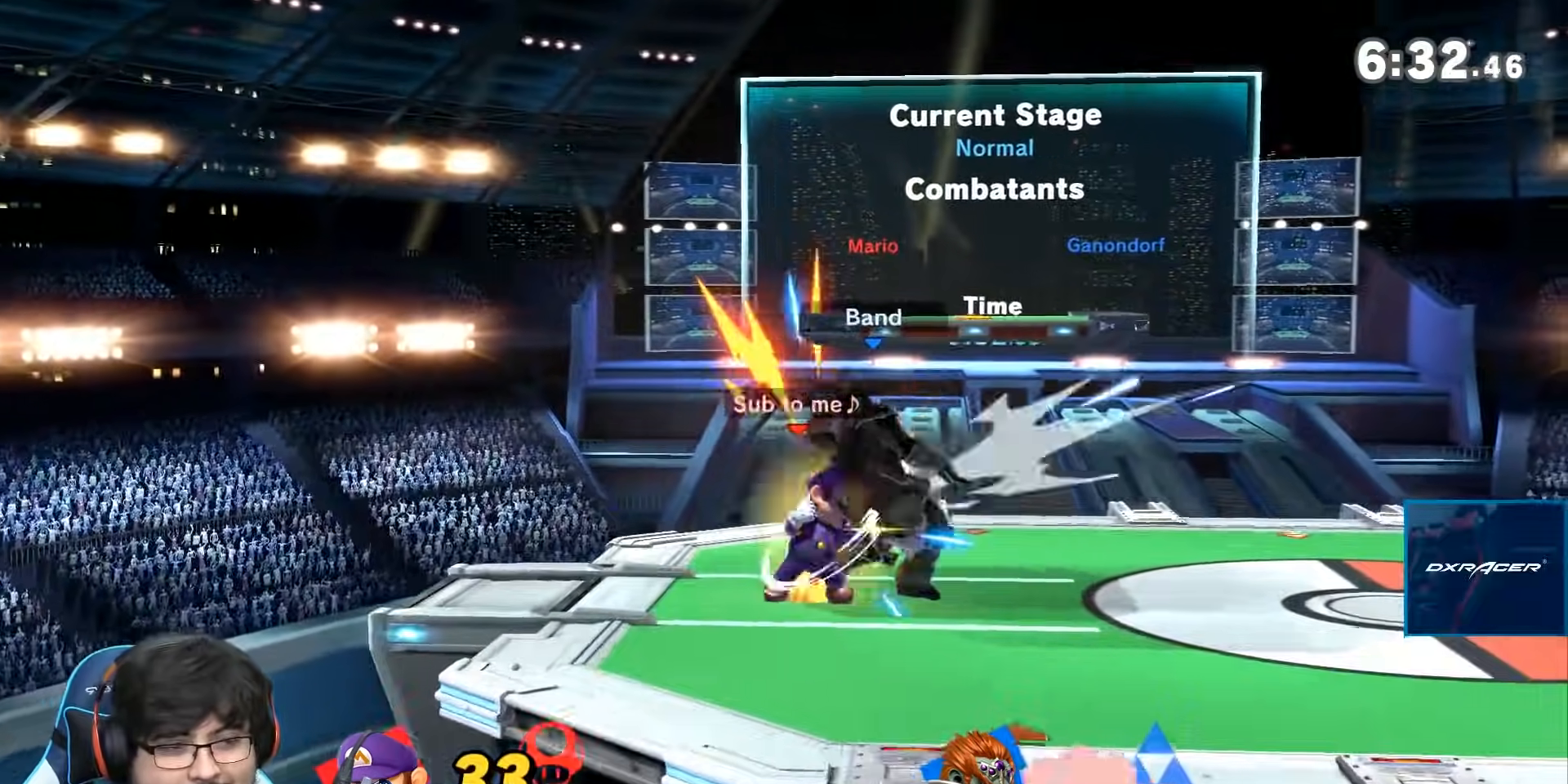
{"buttons": [], "left_stick": "right", "right_stick": "center"}